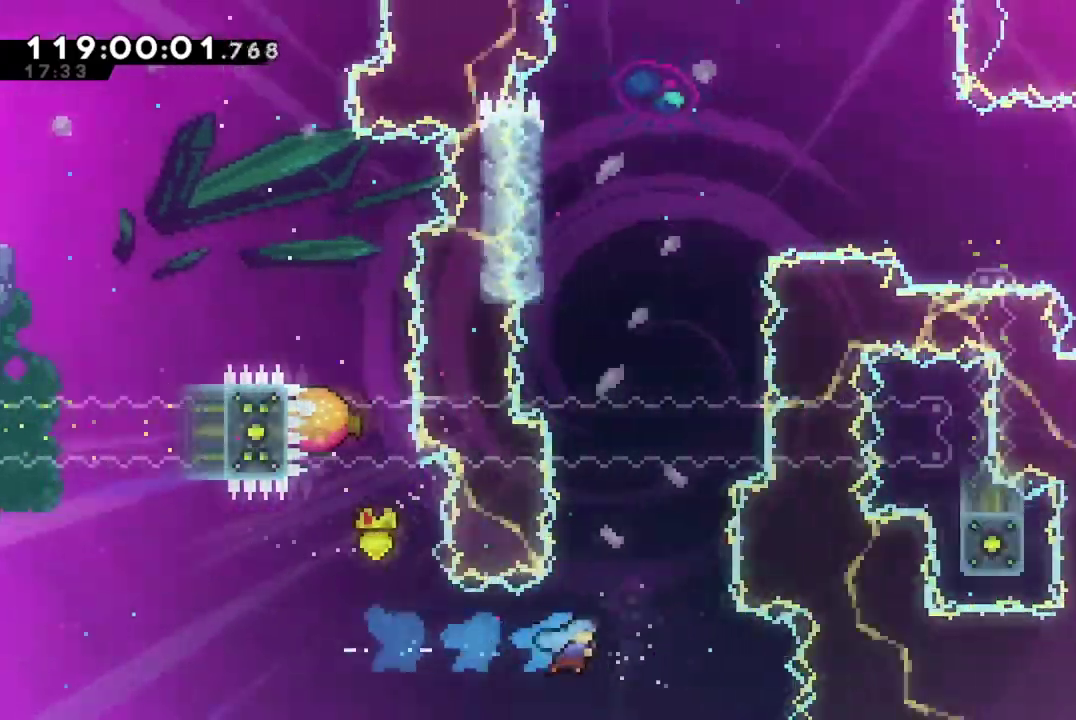
Gameplay with a controller (Xbox layout); each line is a JSON object with the inputs held at the frame after it (dt_ms = milliseconds from this image to that frame). "events" lists button and stick changes between this image and that frame as [ms after this image, input, new state], when the widget could be followed in between. This document gives stick clicks only as held states, not as events. Not read: R3 right_stick.
{"dt_ms": 801, "buttons": ["R2", "DPAD_UP", "DPAD_LEFT"], "left_stick": "center", "events": [[50, "DPAD_RIGHT", "up"], [50, "DPAD_UP", "down"], [217, "X", "up"], [550, "DPAD_LEFT", "down"], [767, "R2", "down"]]}
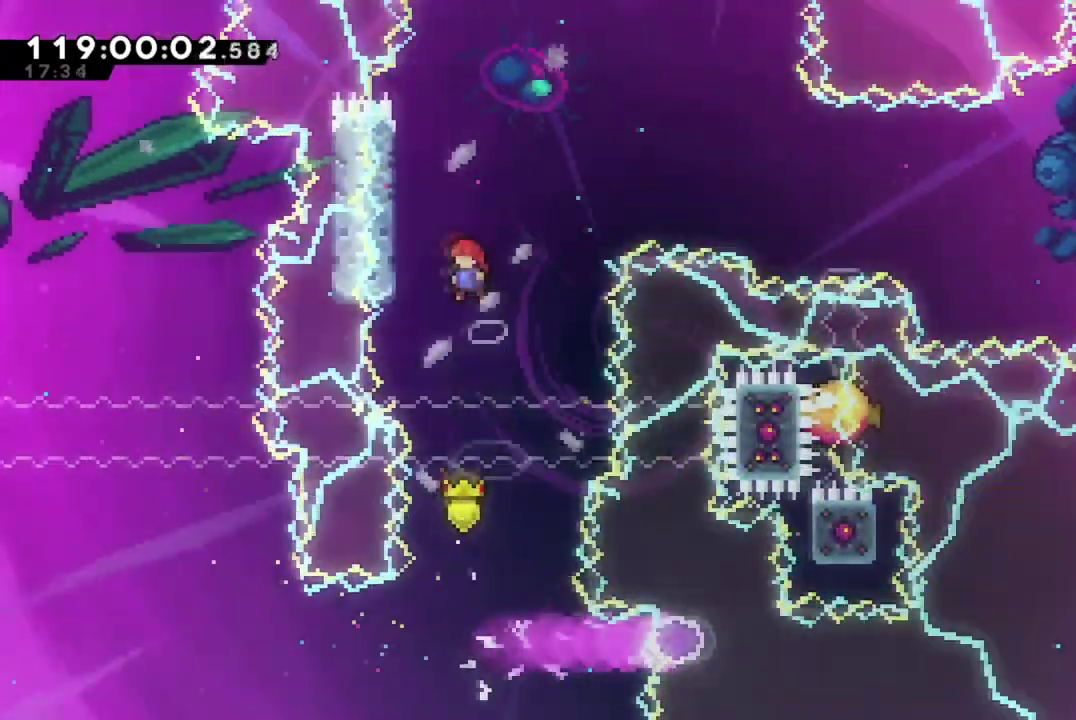
{"dt_ms": 400, "buttons": ["R2", "DPAD_UP"], "left_stick": "center", "events": [[333, "DPAD_LEFT", "up"]]}
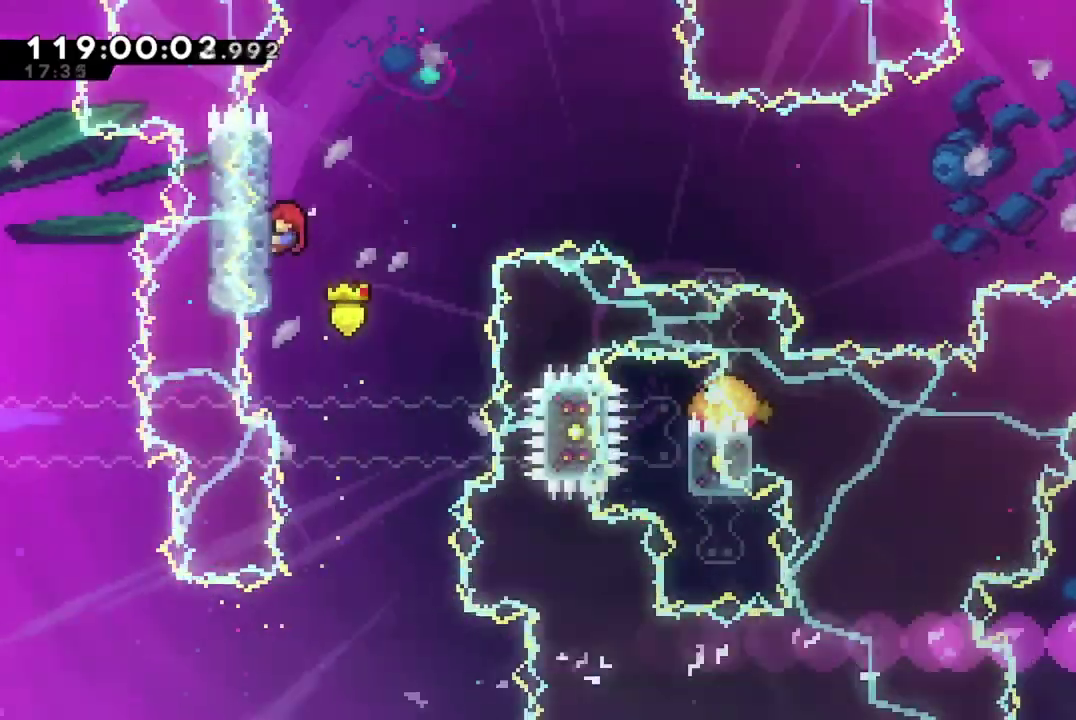
{"dt_ms": 300, "buttons": ["R2", "DPAD_UP"], "left_stick": "center", "events": []}
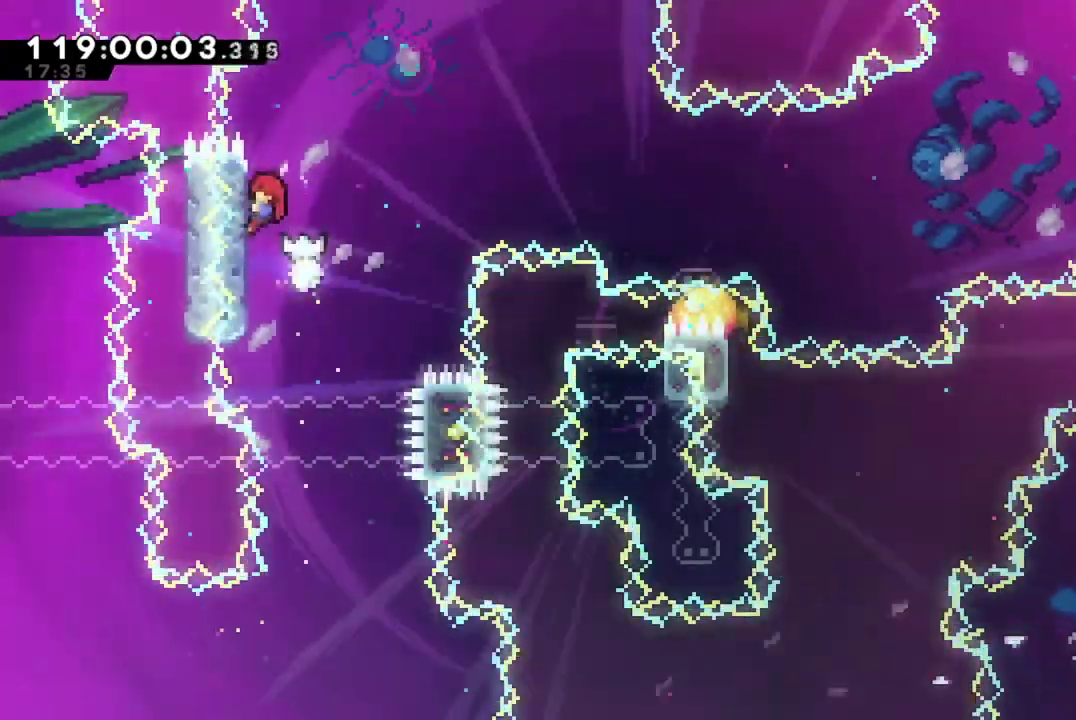
{"dt_ms": 701, "buttons": ["A", "R2", "DPAD_UP", "DPAD_RIGHT"], "left_stick": "center", "events": [[401, "DPAD_RIGHT", "down"], [467, "A", "down"]]}
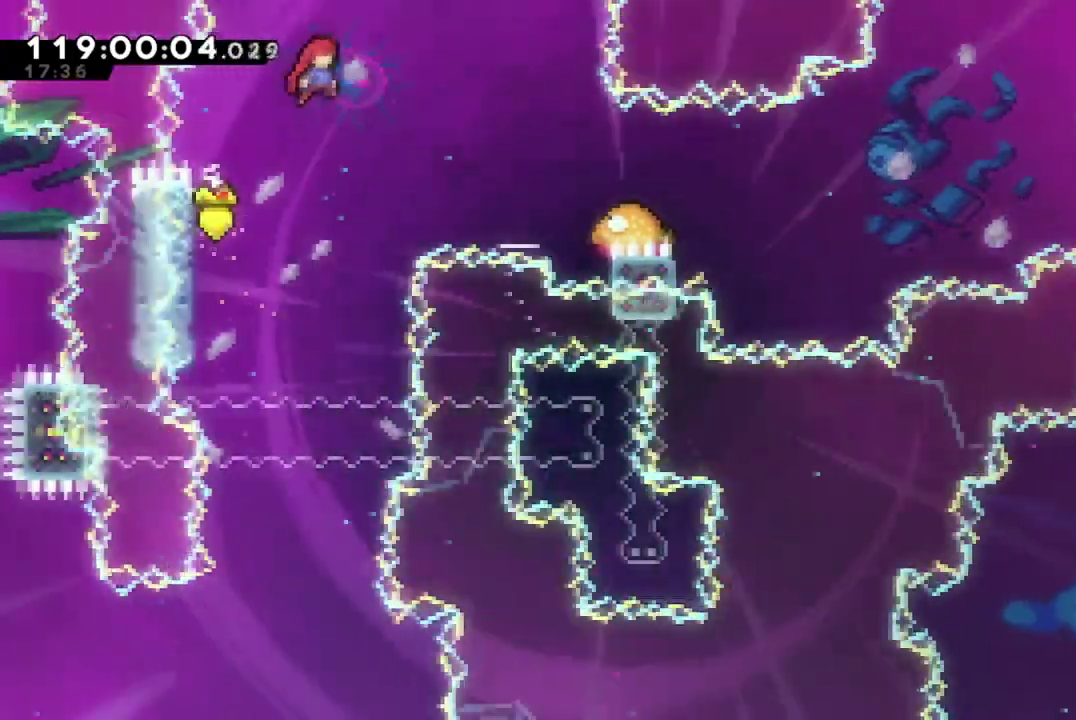
{"dt_ms": 500, "buttons": ["X", "DPAD_RIGHT"], "left_stick": "center", "events": [[183, "DPAD_UP", "up"], [267, "A", "up"], [267, "R2", "up"], [350, "X", "down"]]}
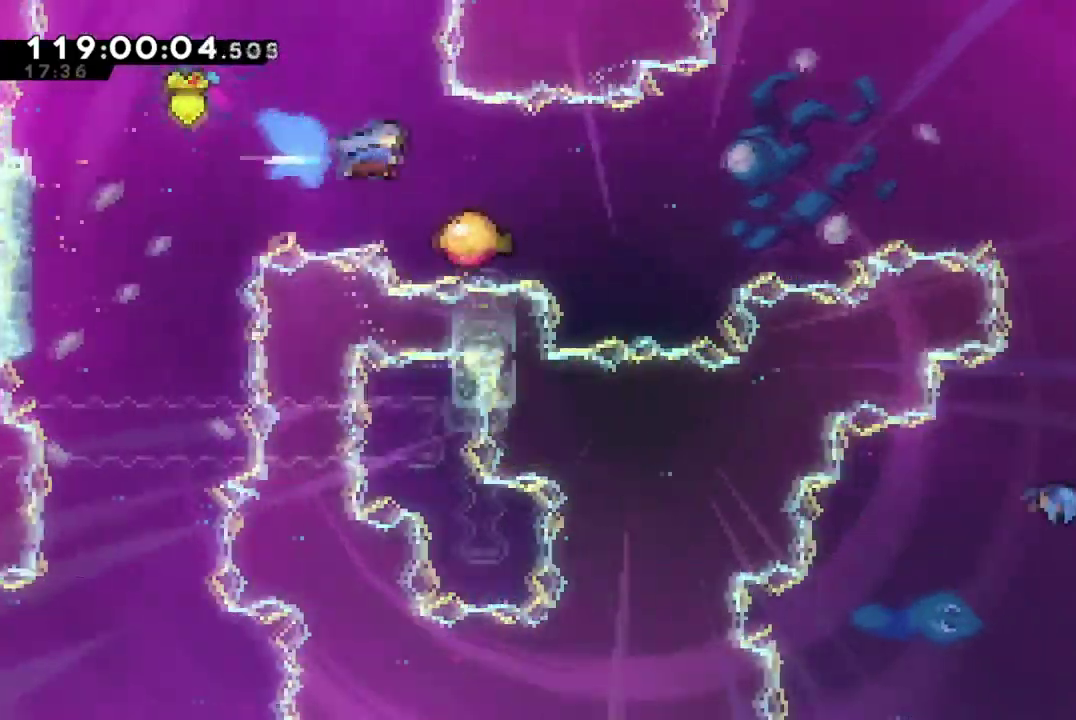
{"dt_ms": 601, "buttons": ["DPAD_RIGHT"], "left_stick": "center", "events": [[284, "DPAD_RIGHT", "up"], [301, "X", "up"], [367, "DPAD_RIGHT", "down"]]}
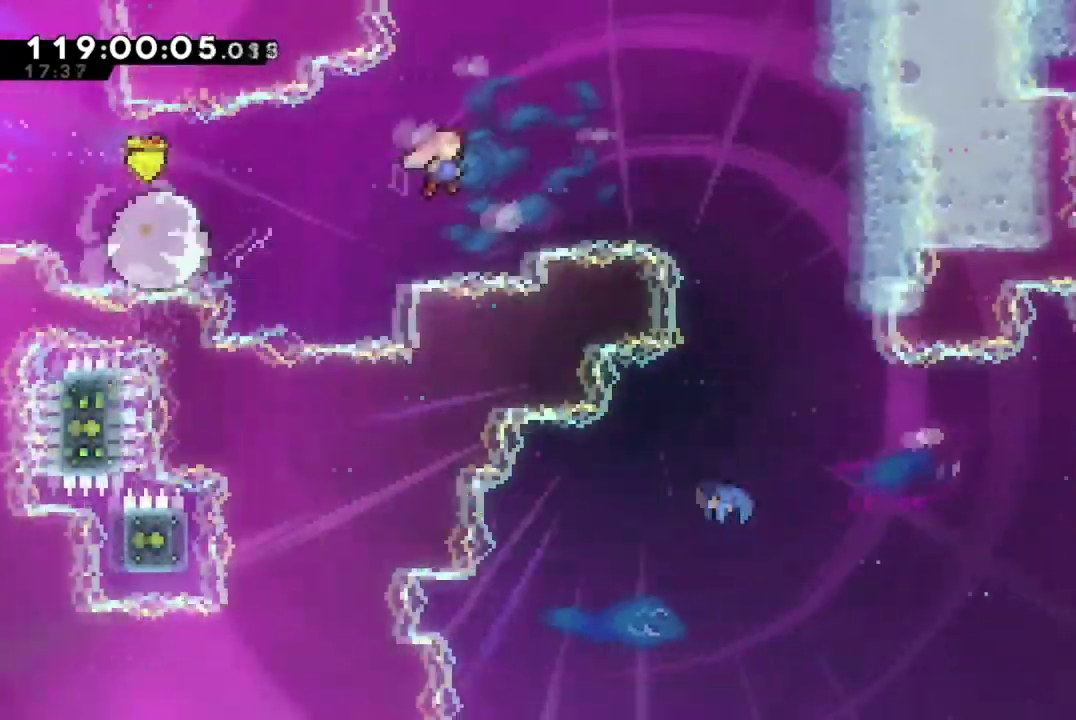
{"dt_ms": 400, "buttons": ["DPAD_RIGHT"], "left_stick": "center", "events": []}
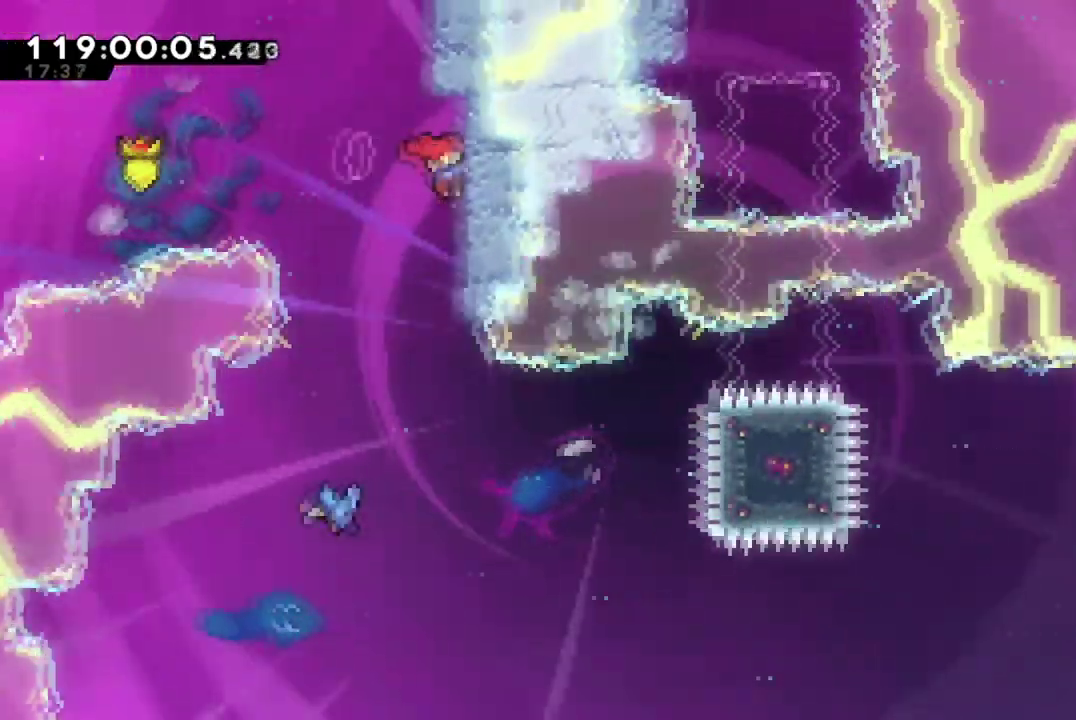
{"dt_ms": 601, "buttons": ["DPAD_RIGHT"], "left_stick": "center", "events": [[51, "DPAD_RIGHT", "up"], [151, "DPAD_LEFT", "down"], [434, "DPAD_LEFT", "up"], [501, "DPAD_RIGHT", "down"]]}
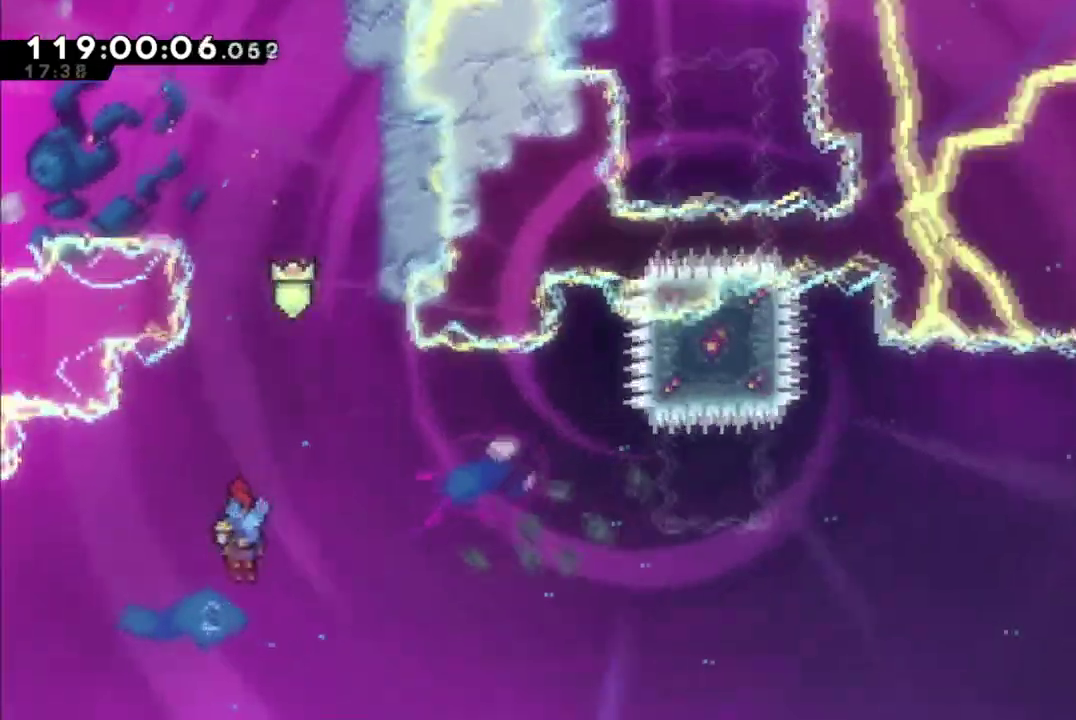
{"dt_ms": 400, "buttons": ["DPAD_RIGHT"], "left_stick": "center", "events": []}
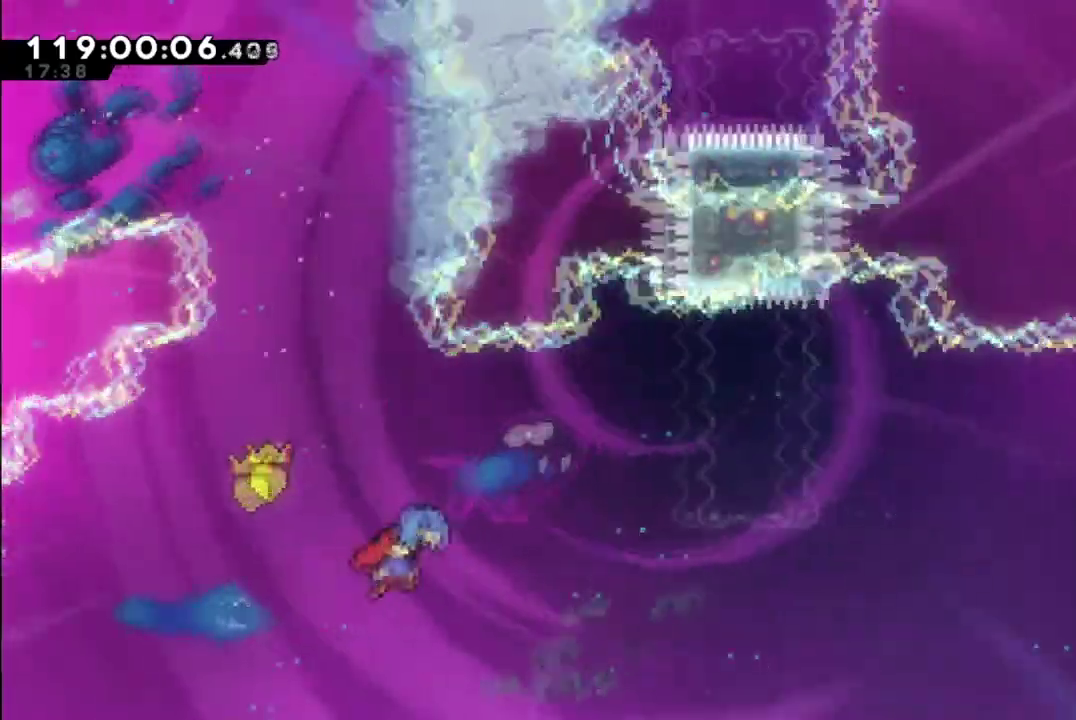
{"dt_ms": 301, "buttons": ["DPAD_RIGHT"], "left_stick": "center", "events": []}
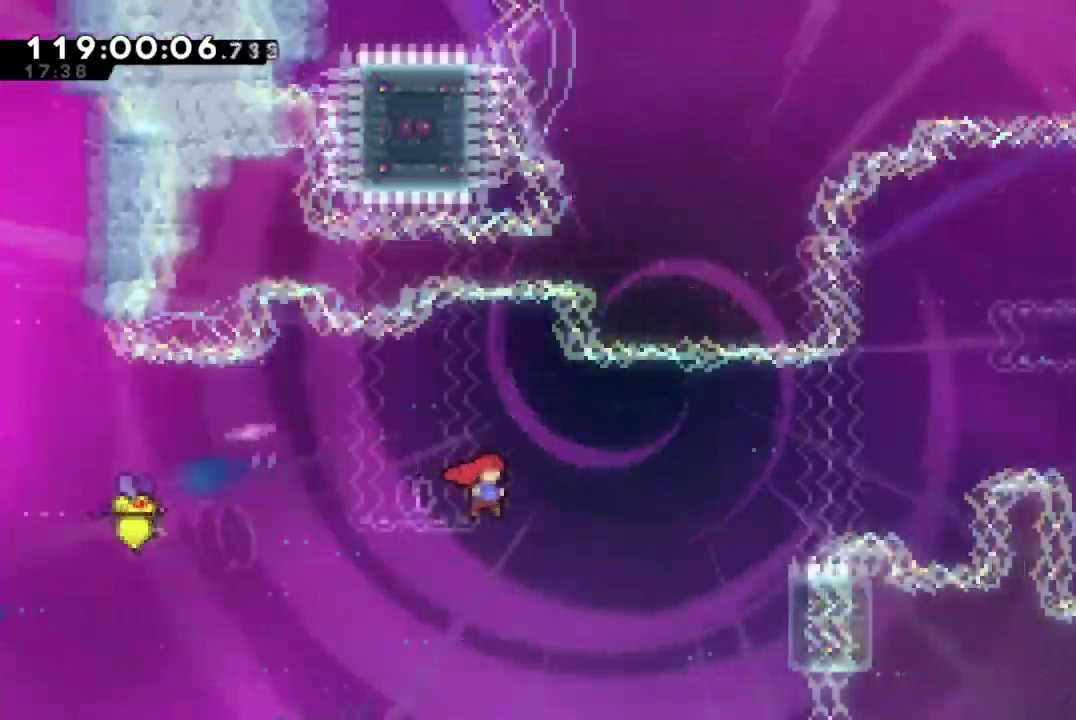
{"dt_ms": 801, "buttons": ["A", "R2", "DPAD_UP", "DPAD_RIGHT"], "left_stick": "center", "events": [[50, "R2", "down"], [283, "DPAD_UP", "down"], [734, "A", "down"]]}
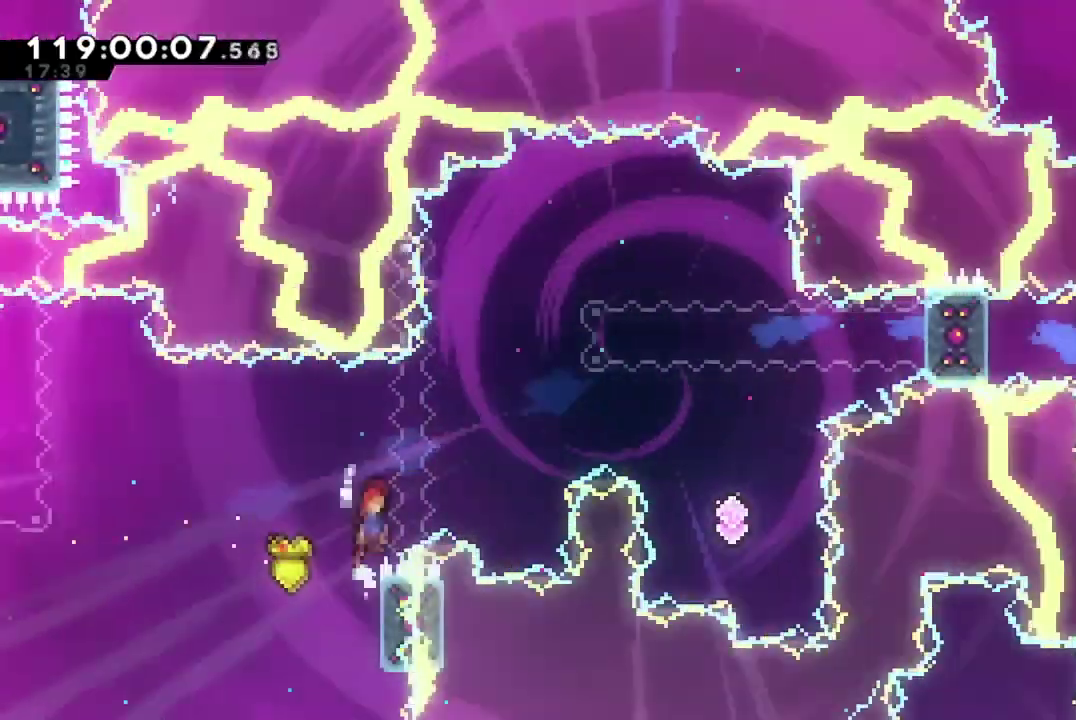
{"dt_ms": 400, "buttons": ["X", "DPAD_UP", "DPAD_RIGHT"], "left_stick": "center", "events": [[216, "R2", "up"], [233, "A", "up"], [266, "X", "down"]]}
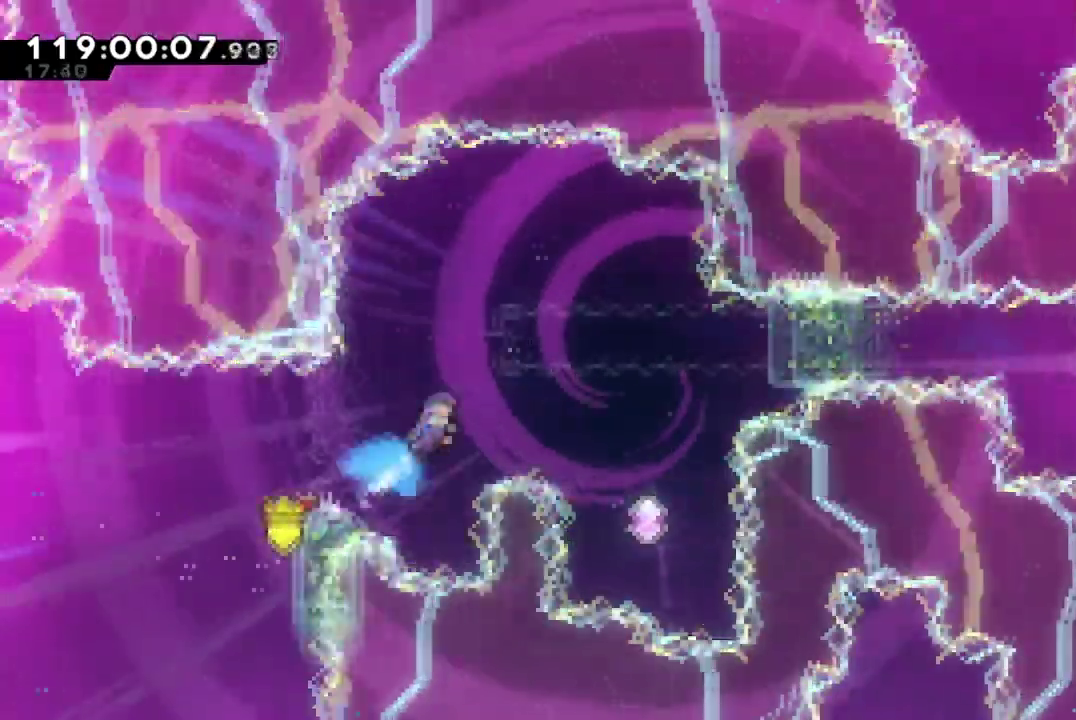
{"dt_ms": 500, "buttons": ["R2", "DPAD_UP", "DPAD_RIGHT"], "left_stick": "center", "events": [[133, "R2", "down"], [150, "X", "up"]]}
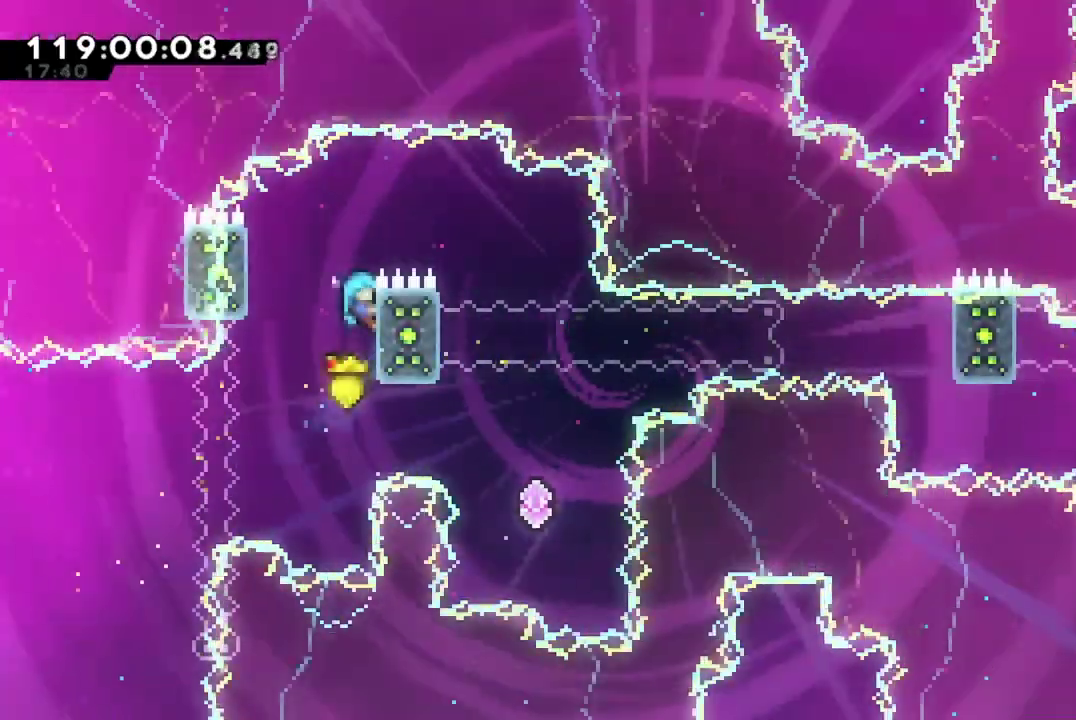
{"dt_ms": 284, "buttons": ["A", "R2", "DPAD_RIGHT"], "left_stick": "center", "events": [[234, "A", "down"], [234, "DPAD_UP", "up"]]}
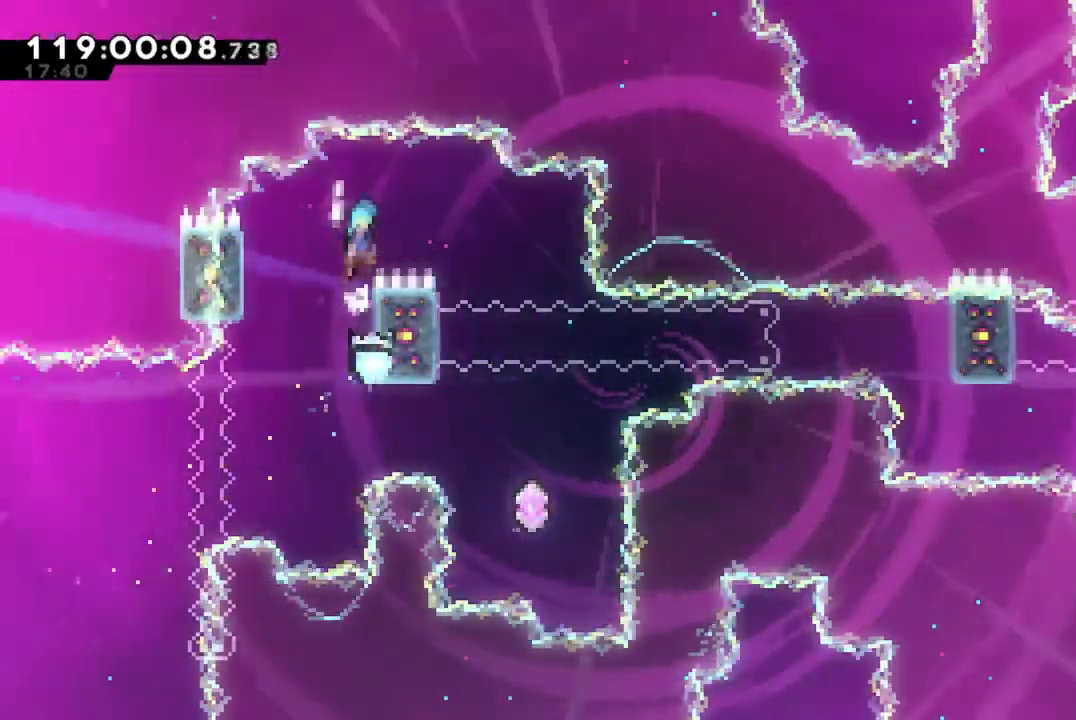
{"dt_ms": 901, "buttons": ["X", "DPAD_UP"], "left_stick": "center", "events": [[167, "A", "up"], [167, "R2", "up"], [517, "DPAD_RIGHT", "up"], [651, "DPAD_LEFT", "down"], [768, "DPAD_LEFT", "up"], [768, "DPAD_UP", "down"], [884, "X", "down"]]}
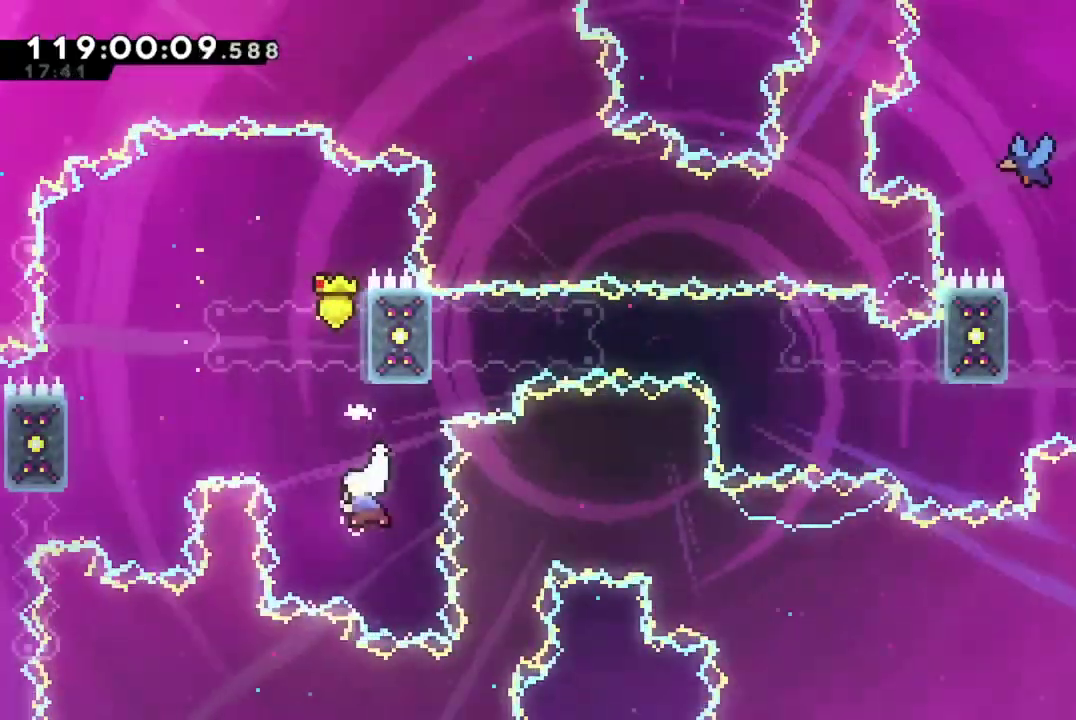
{"dt_ms": 300, "buttons": ["X", "DPAD_UP", "DPAD_LEFT"], "left_stick": "center", "events": [[183, "DPAD_LEFT", "down"]]}
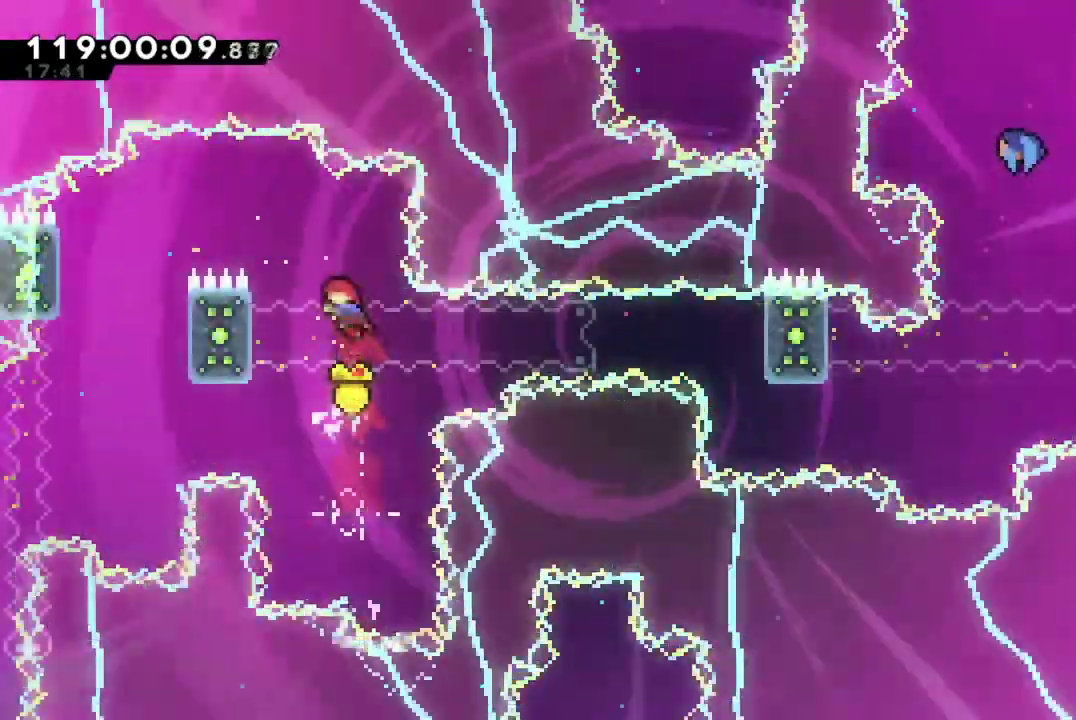
{"dt_ms": 401, "buttons": ["R2"], "left_stick": "center", "events": [[84, "DPAD_UP", "up"], [134, "X", "up"], [167, "R2", "down"], [334, "DPAD_LEFT", "up"]]}
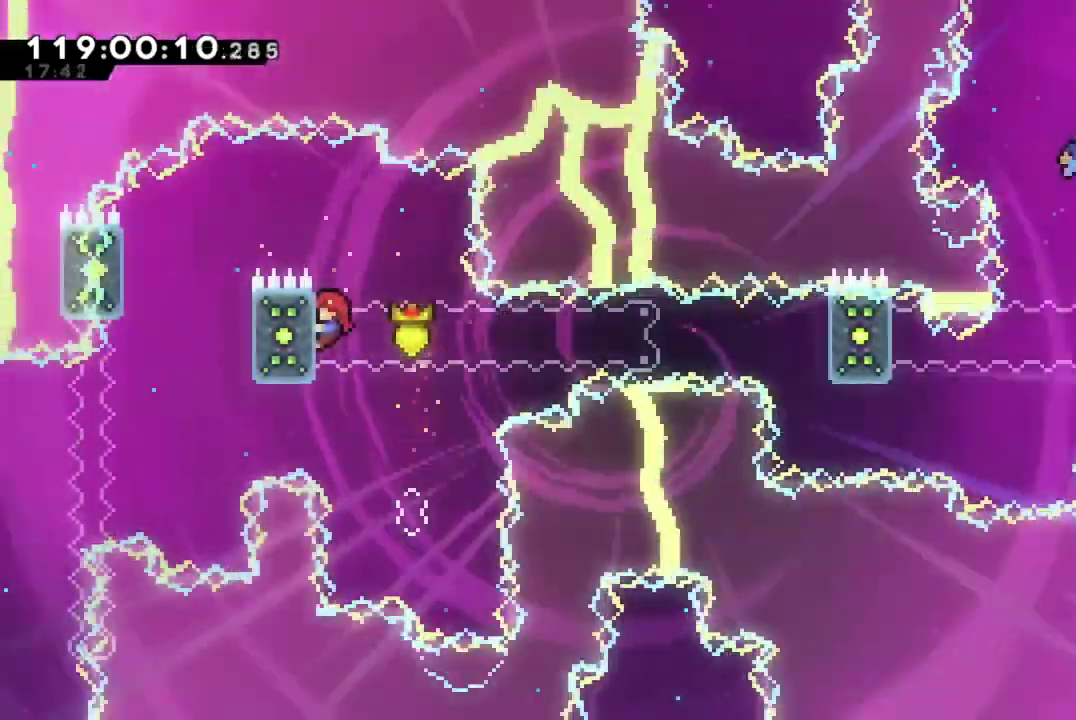
{"dt_ms": 700, "buttons": ["R2", "DPAD_RIGHT"], "left_stick": "center", "events": [[50, "DPAD_DOWN", "down"], [133, "DPAD_DOWN", "up"], [450, "DPAD_RIGHT", "down"]]}
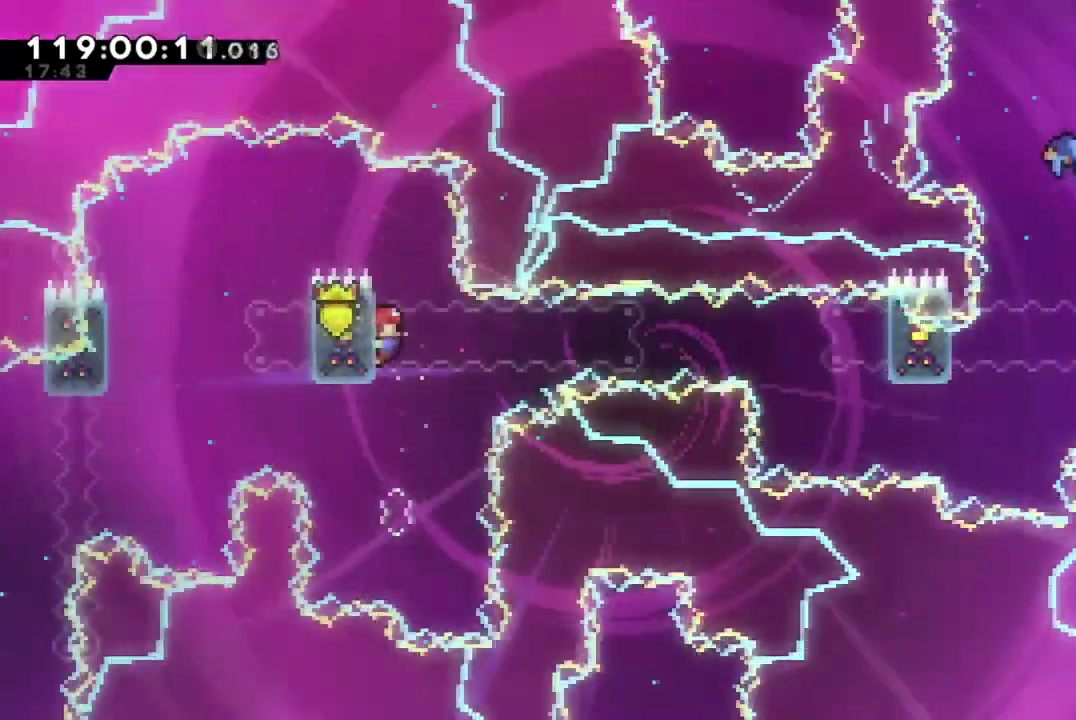
{"dt_ms": 401, "buttons": ["R2", "DPAD_RIGHT"], "left_stick": "center", "events": []}
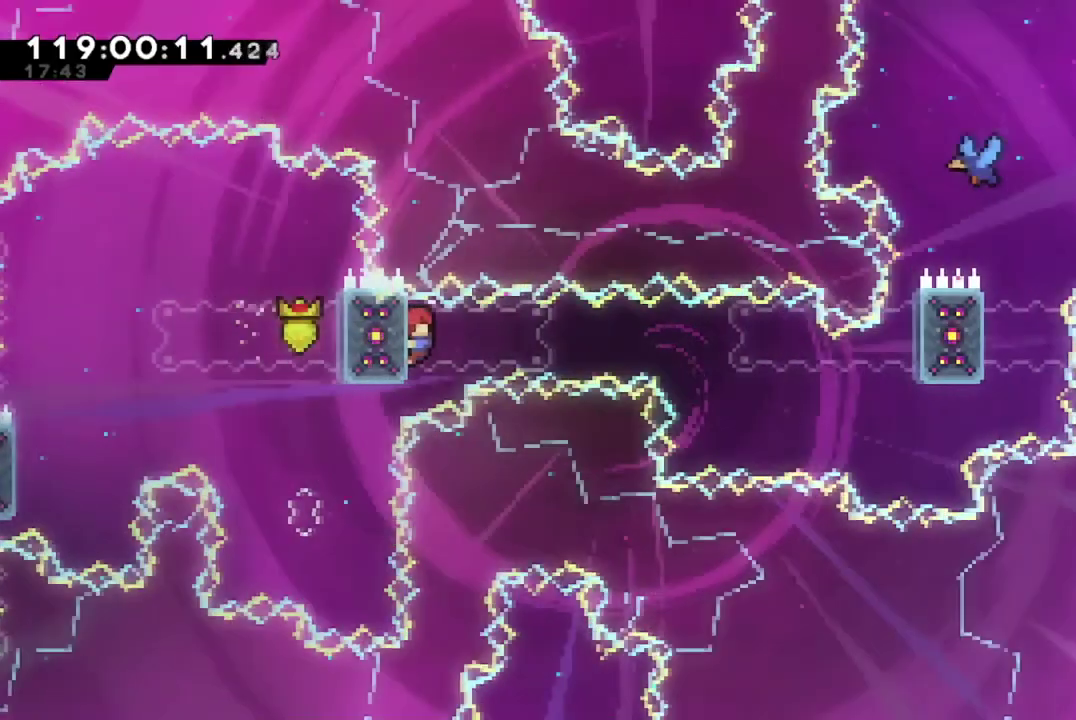
{"dt_ms": 300, "buttons": ["X", "R2", "DPAD_RIGHT"], "left_stick": "center", "events": [[217, "X", "down"]]}
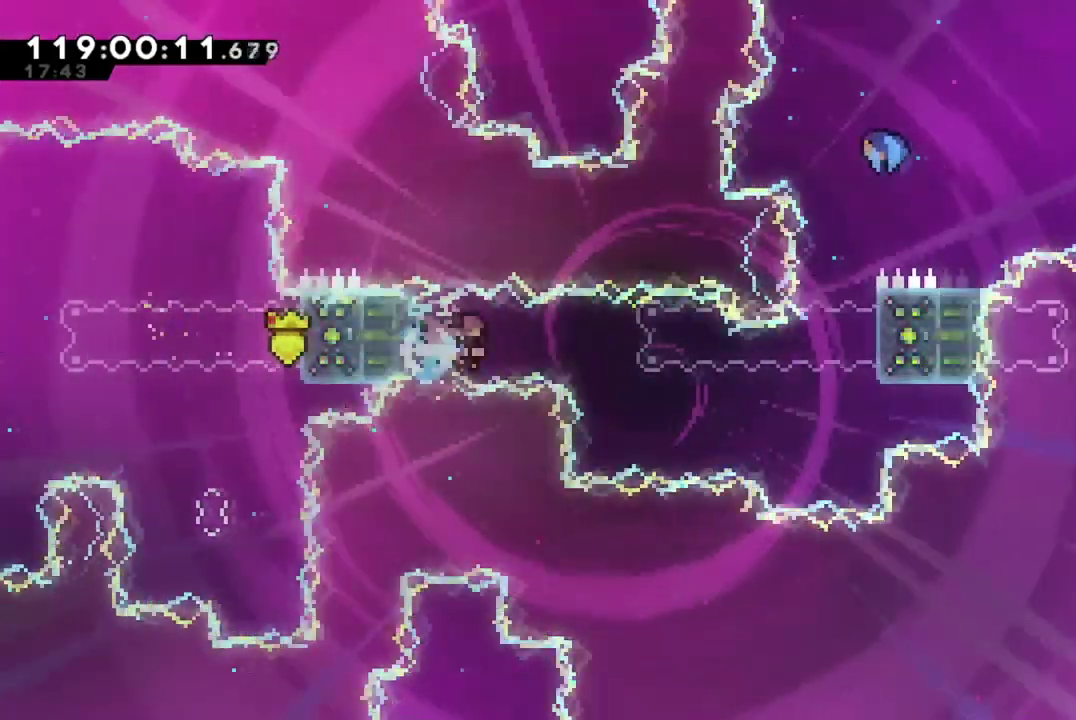
{"dt_ms": 701, "buttons": ["R2"], "left_stick": "center", "events": [[300, "X", "up"], [384, "DPAD_RIGHT", "up"], [617, "DPAD_DOWN", "down"], [667, "DPAD_DOWN", "up"]]}
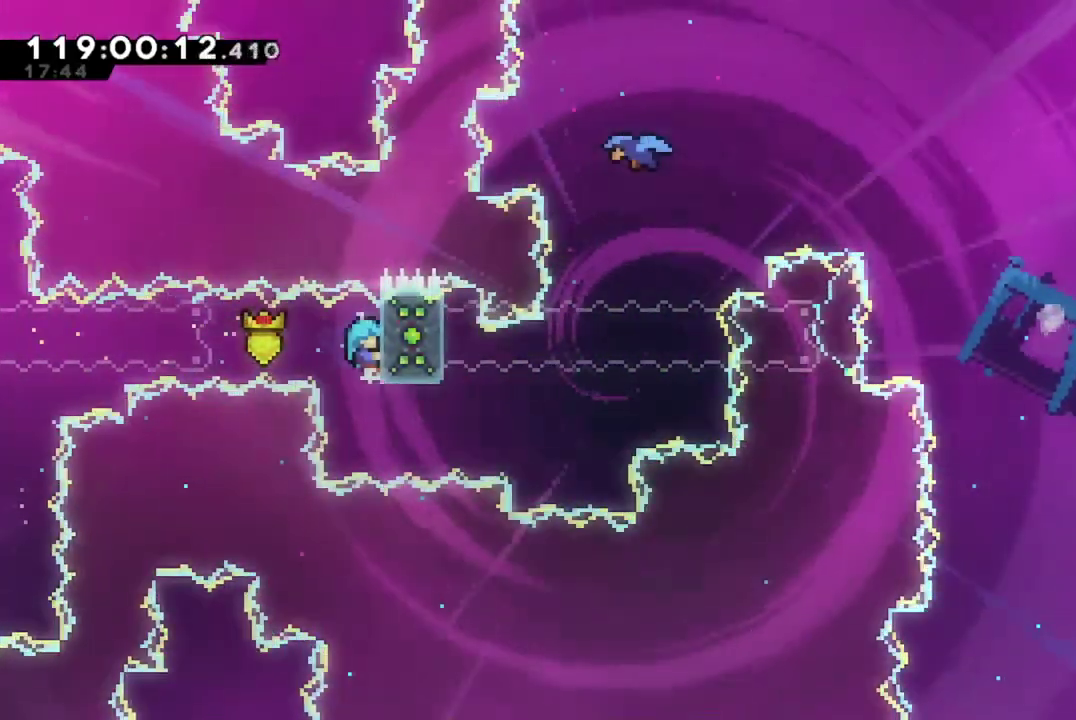
{"dt_ms": 500, "buttons": ["R2"], "left_stick": "center", "events": []}
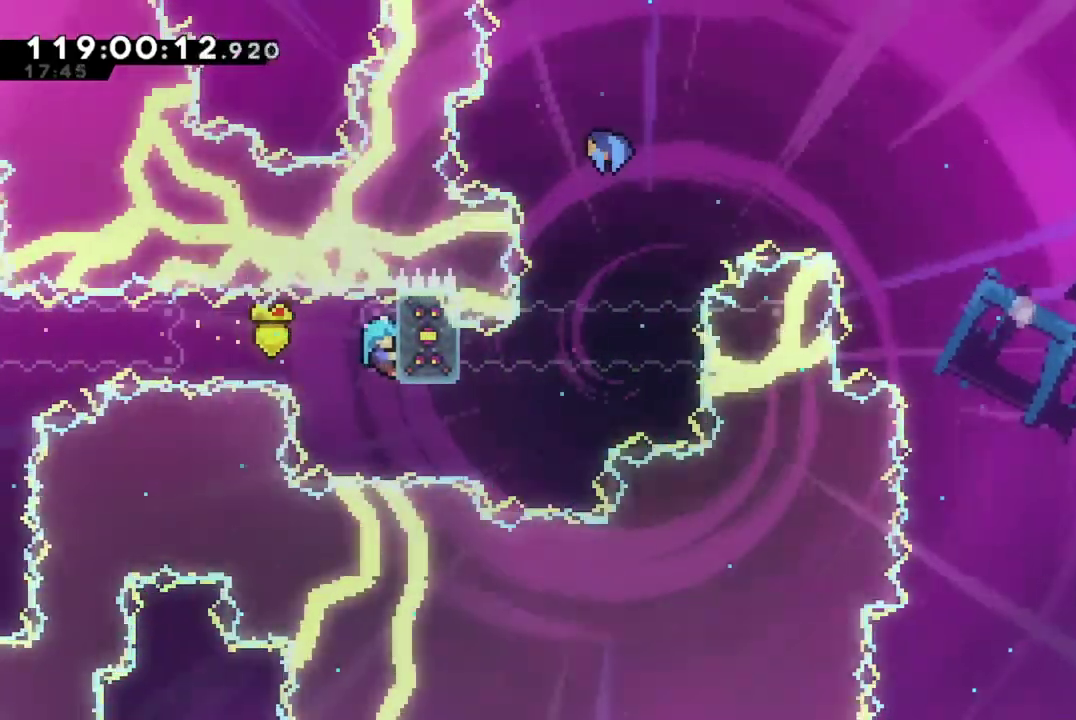
{"dt_ms": 601, "buttons": ["R2", "DPAD_UP"], "left_stick": "center", "events": [[551, "DPAD_UP", "down"]]}
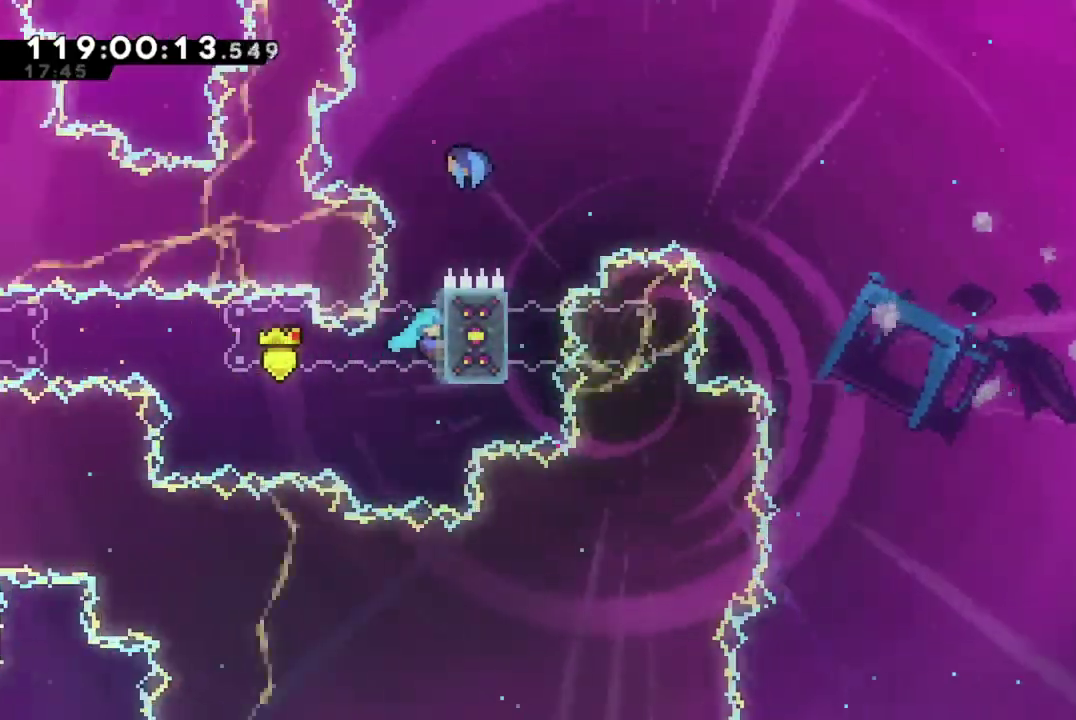
{"dt_ms": 400, "buttons": ["A", "R2", "DPAD_UP", "DPAD_RIGHT"], "left_stick": "center", "events": [[150, "A", "down"], [183, "DPAD_LEFT", "down"], [267, "DPAD_LEFT", "up"], [350, "DPAD_RIGHT", "down"]]}
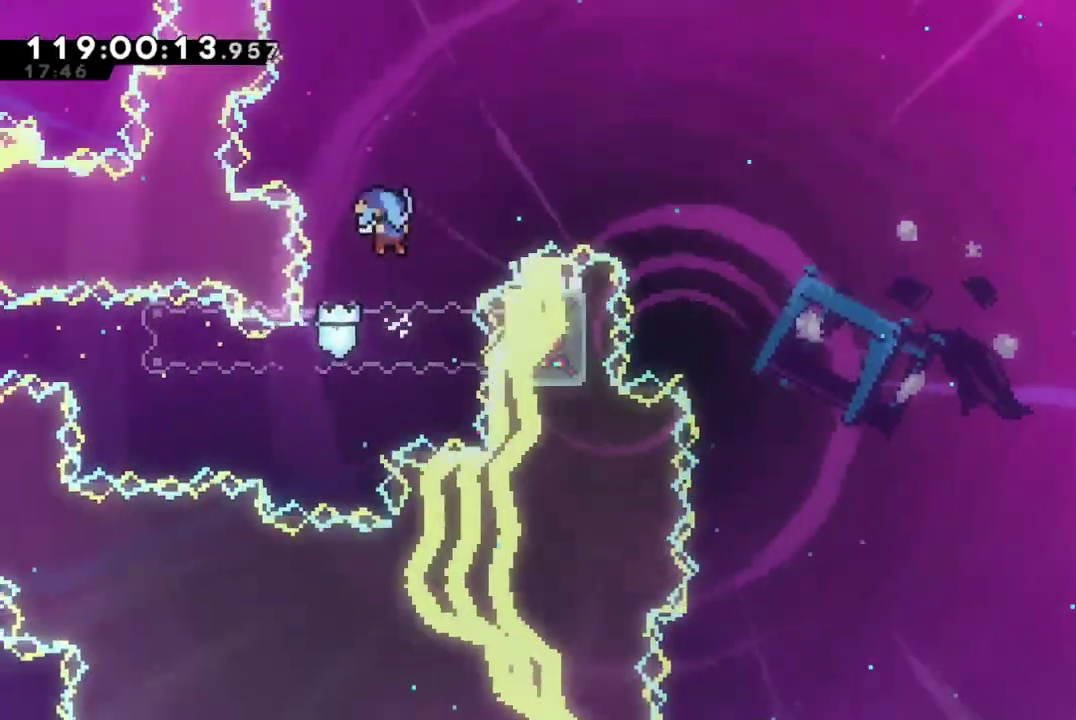
{"dt_ms": 601, "buttons": ["A", "R2", "DPAD_UP", "DPAD_RIGHT"], "left_stick": "center", "events": []}
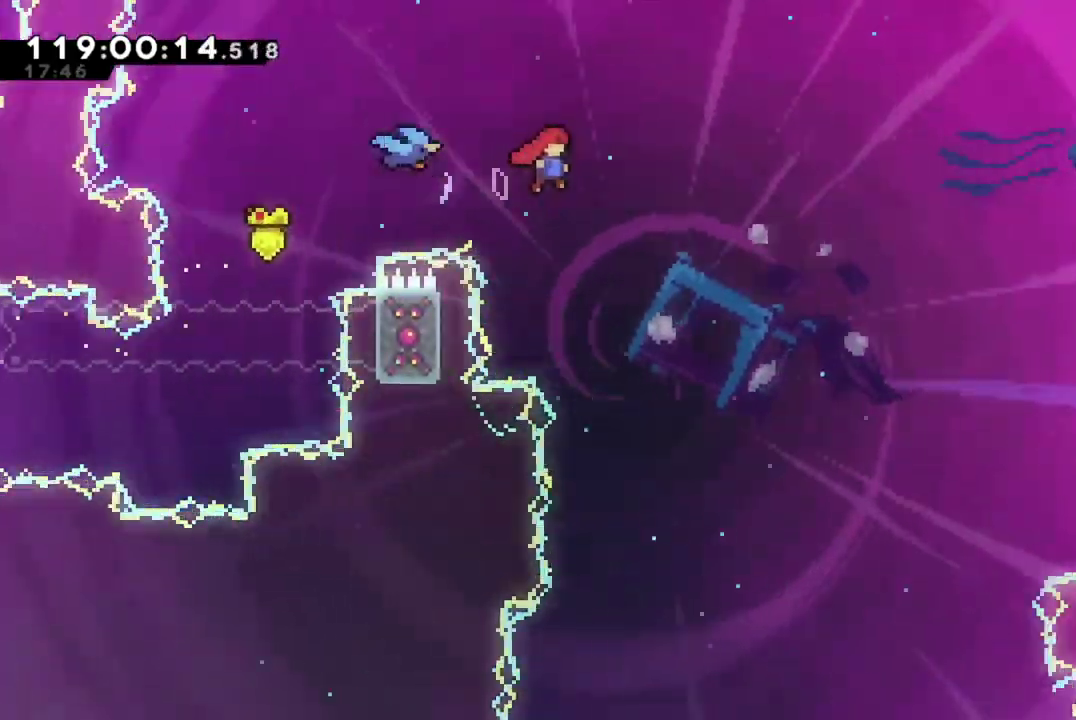
{"dt_ms": 400, "buttons": ["A", "R2", "DPAD_UP", "DPAD_RIGHT"], "left_stick": "center", "events": []}
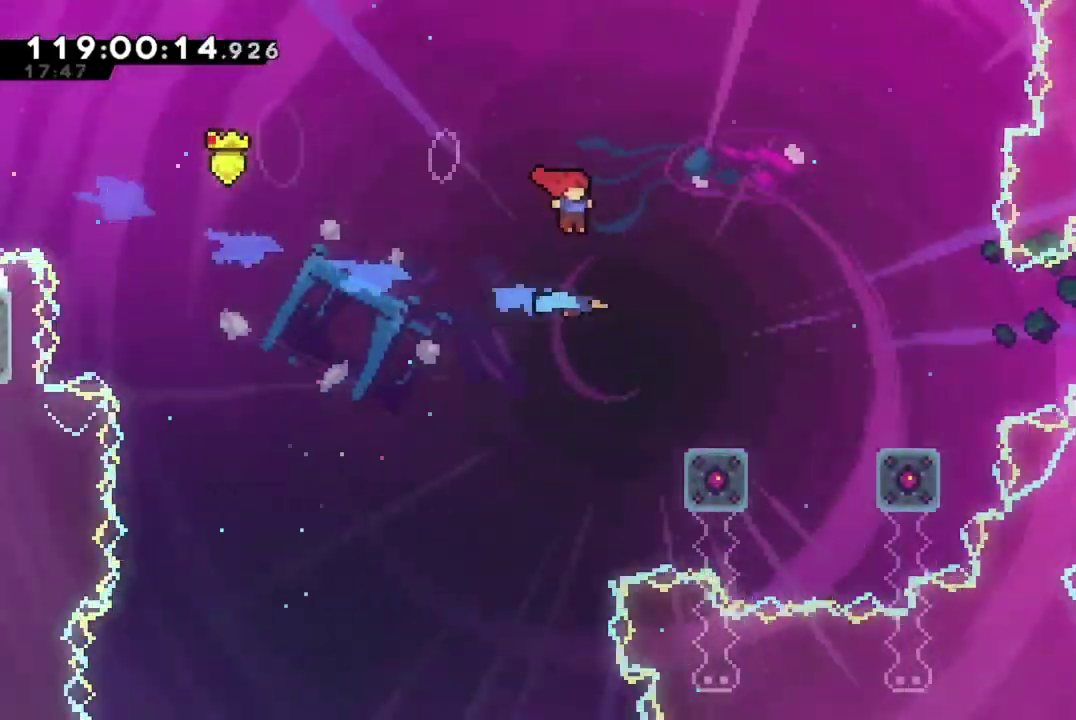
{"dt_ms": 301, "buttons": ["R2", "DPAD_RIGHT"], "left_stick": "center", "events": [[50, "A", "up"], [150, "DPAD_UP", "up"]]}
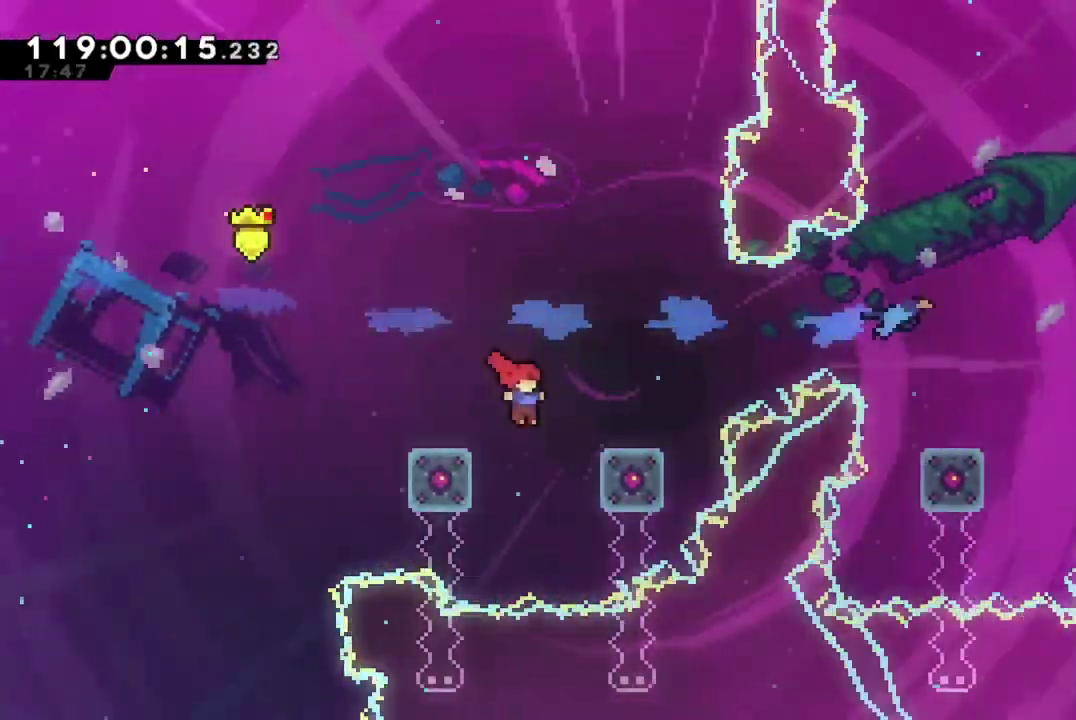
{"dt_ms": 700, "buttons": ["DPAD_RIGHT"], "left_stick": "center", "events": [[116, "DPAD_UP", "down"], [483, "DPAD_RIGHT", "up"], [483, "DPAD_UP", "up"], [600, "R2", "up"], [650, "DPAD_RIGHT", "down"]]}
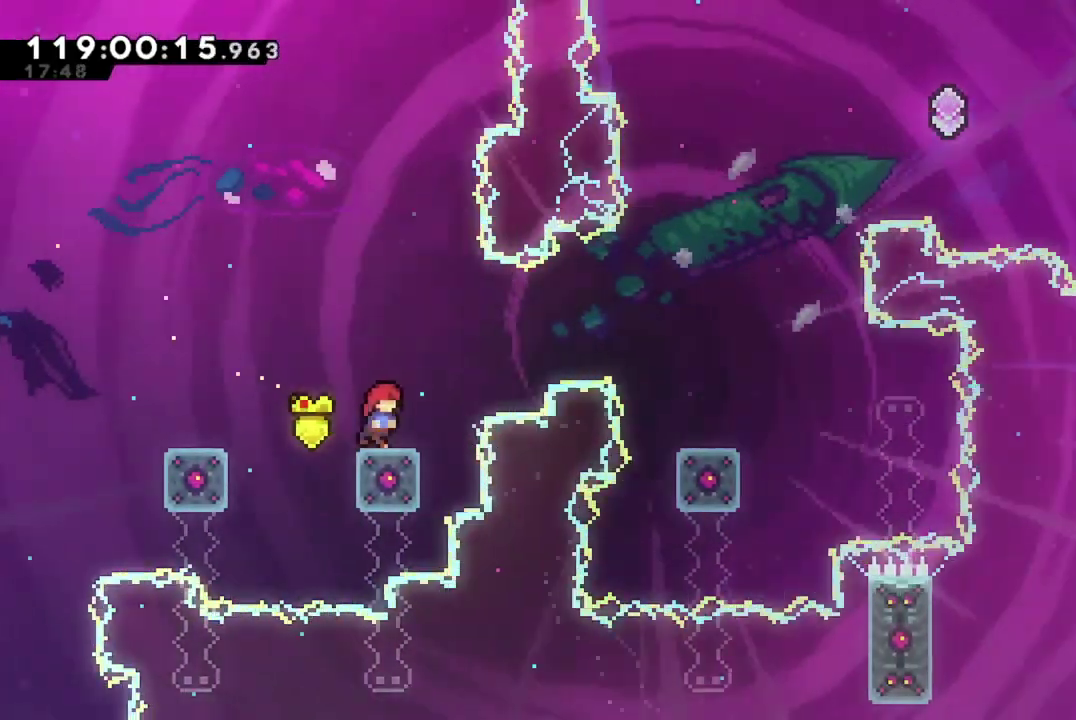
{"dt_ms": 701, "buttons": ["A", "X", "DPAD_RIGHT"], "left_stick": "center", "events": [[50, "A", "down"], [467, "X", "down"]]}
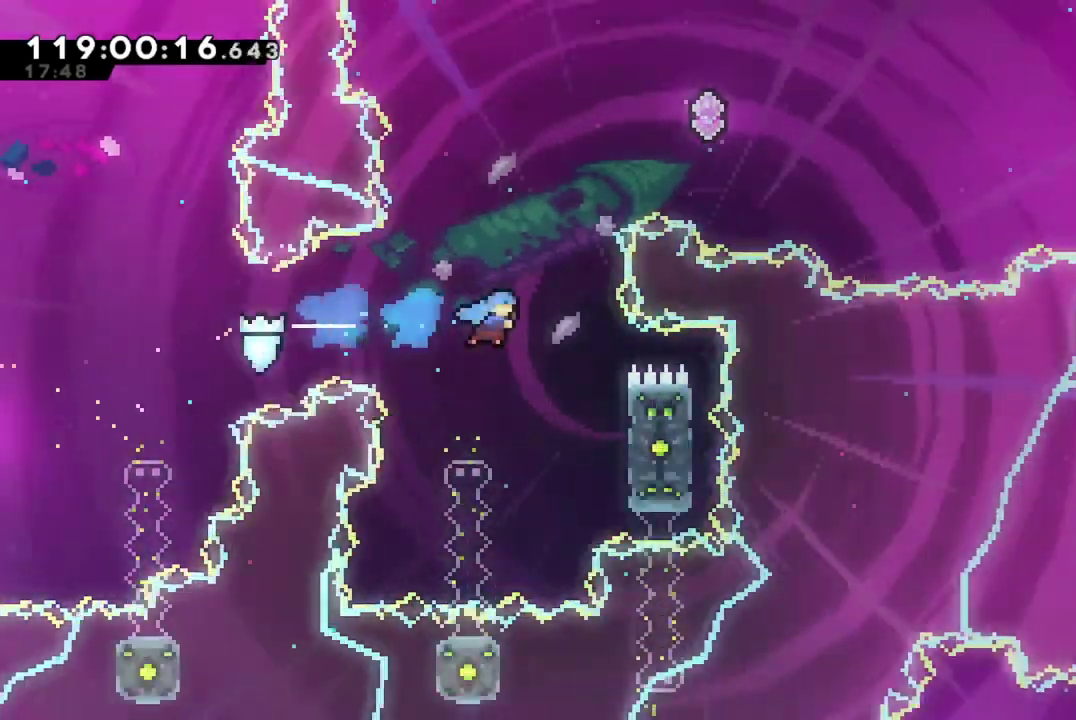
{"dt_ms": 300, "buttons": ["R2", "DPAD_RIGHT"], "left_stick": "center", "events": [[50, "A", "up"], [50, "X", "up"], [133, "R2", "down"]]}
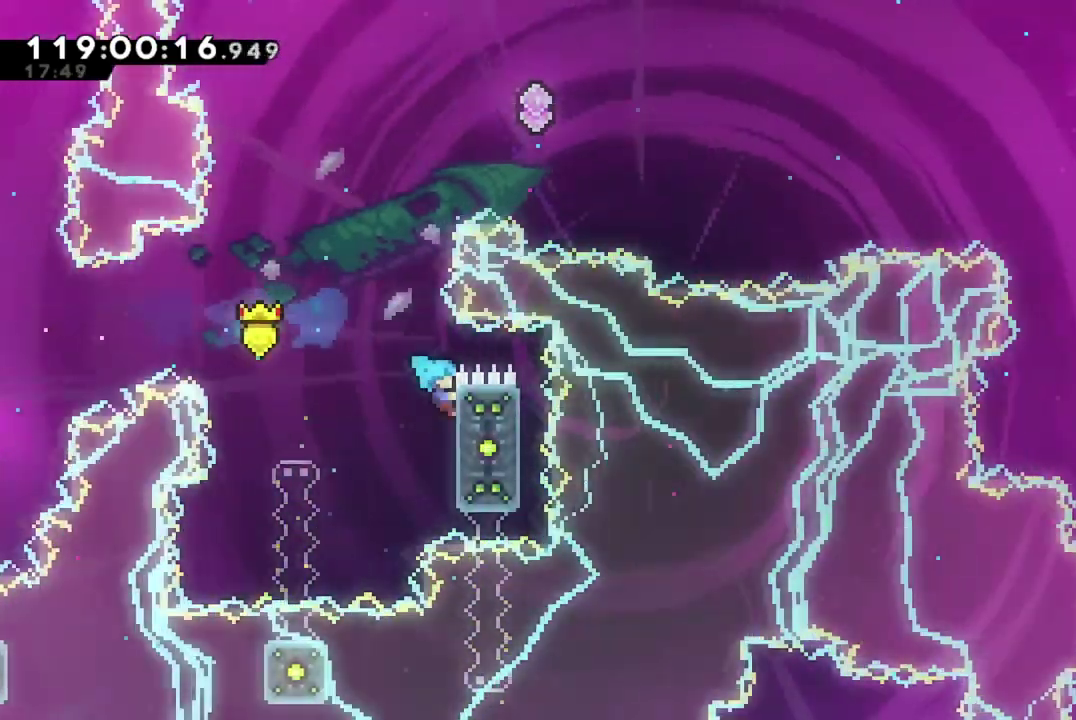
{"dt_ms": 401, "buttons": ["A", "R2"], "left_stick": "center", "events": [[84, "DPAD_RIGHT", "up"], [117, "A", "down"], [117, "DPAD_LEFT", "down"], [401, "DPAD_LEFT", "up"]]}